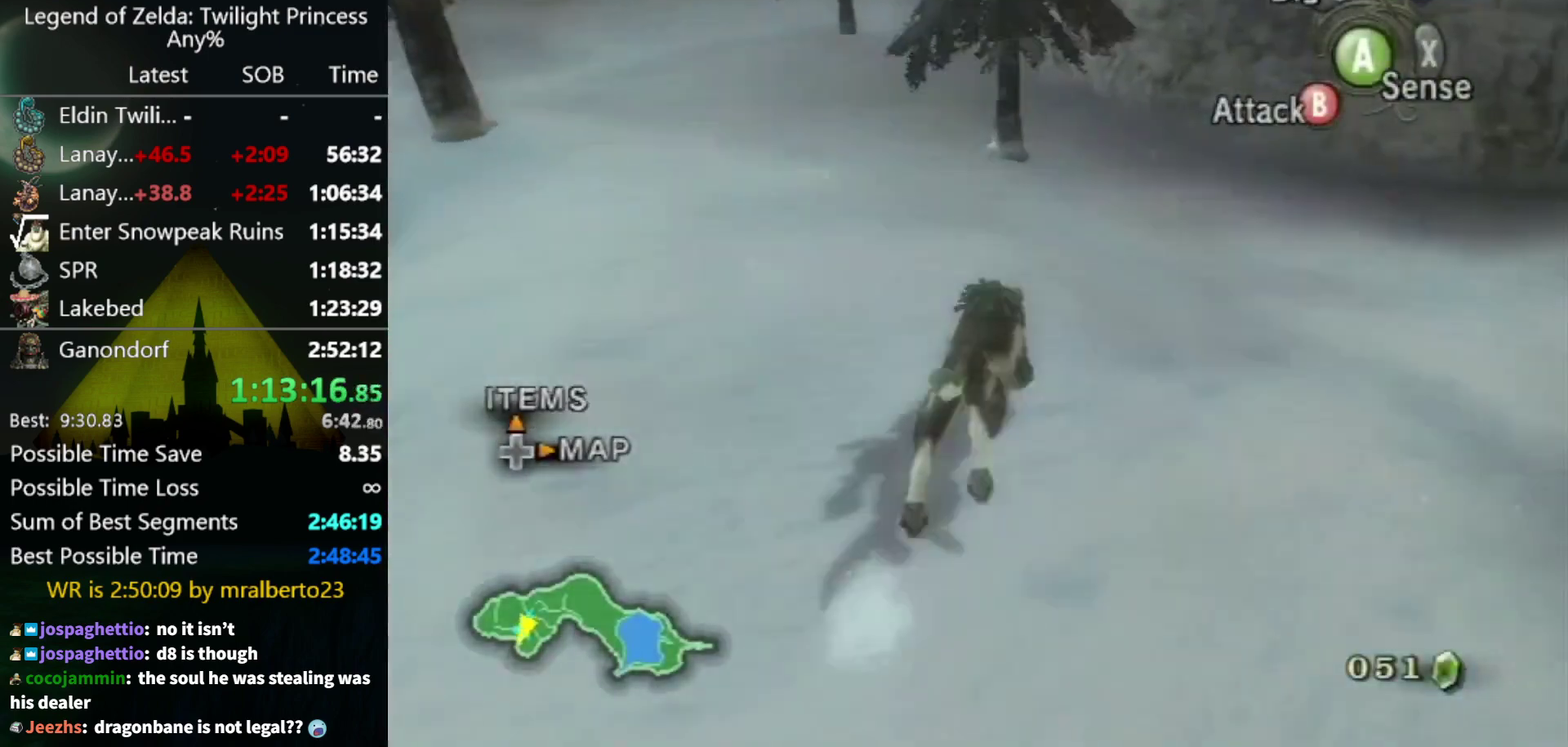
Gameplay with a controller (Nintendo layout); each line is a JSON object with the inputs held at the frame after it. "events" lists button and stick changes between this image and that frame as [ms after this image, input, new state], when the widget could be followed in between. Not read: L3 R3.
{"buttons": [], "left_stick": "up", "right_stick": "center", "events": []}
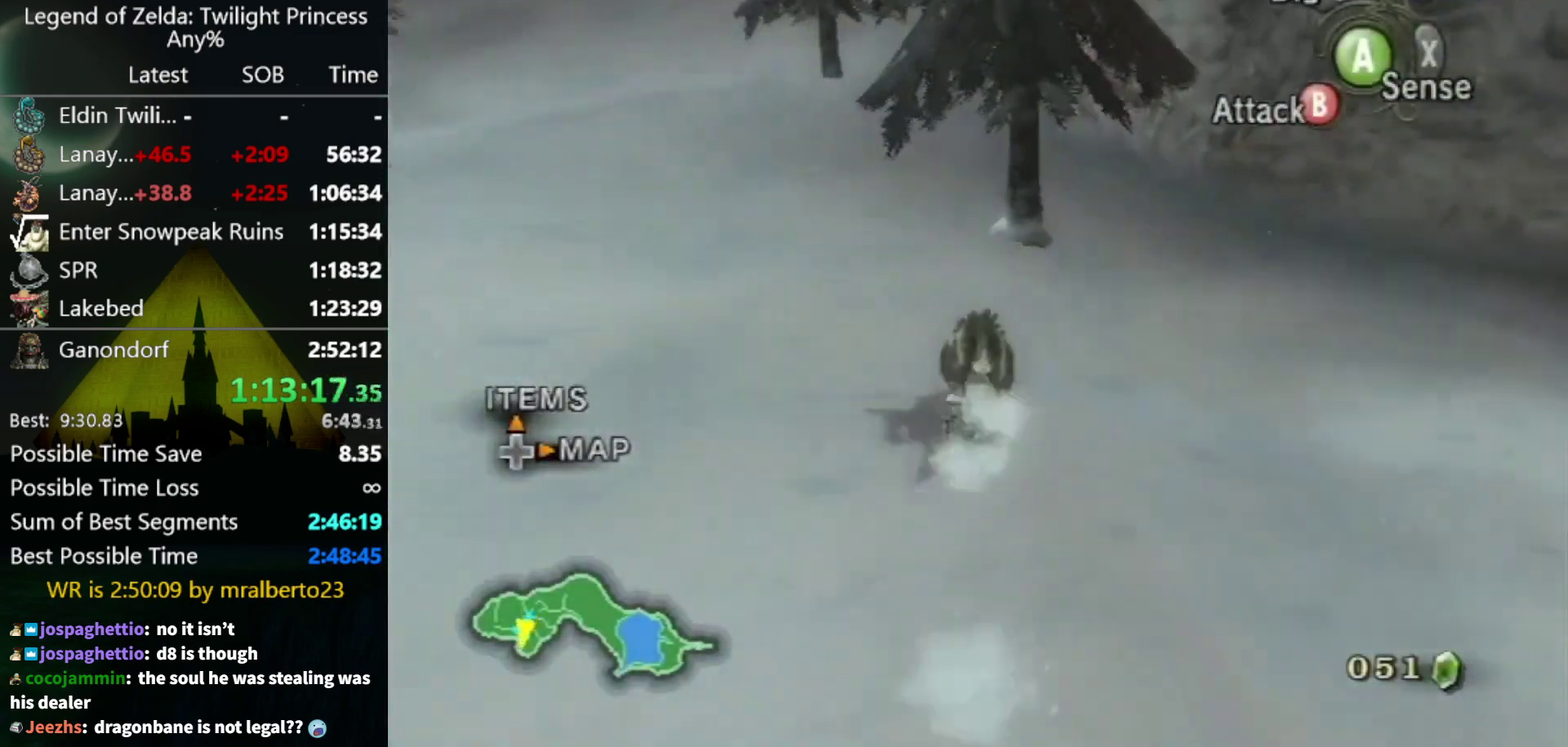
{"buttons": ["A"], "left_stick": "up", "right_stick": "center", "events": [[167, "A", "down"], [267, "A", "up"], [333, "A", "down"], [400, "A", "up"], [500, "A", "down"]]}
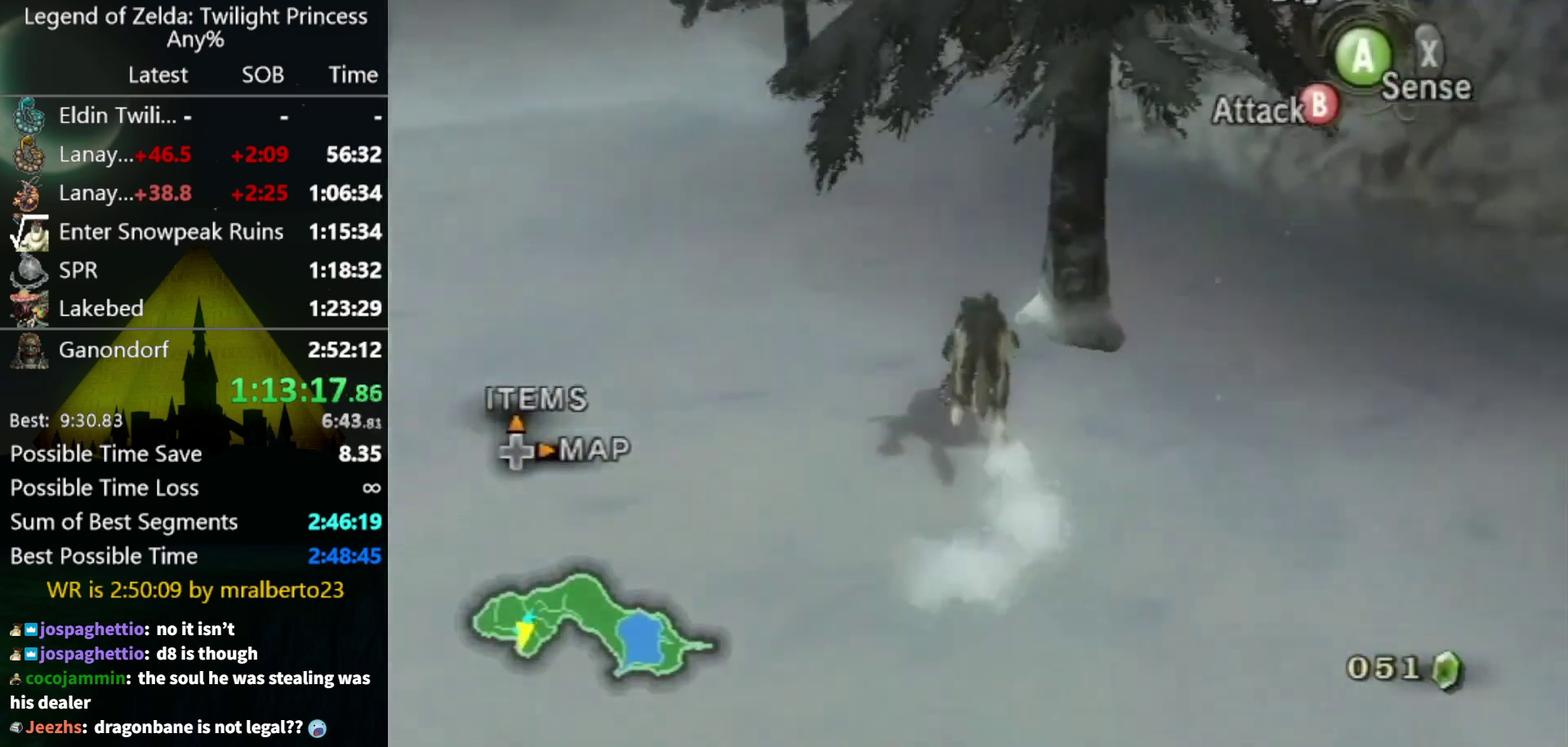
{"buttons": [], "left_stick": "up", "right_stick": "center", "events": [[33, "A", "up"], [167, "A", "down"], [233, "A", "up"], [300, "A", "down"], [367, "A", "up"], [433, "A", "down"], [500, "A", "up"]]}
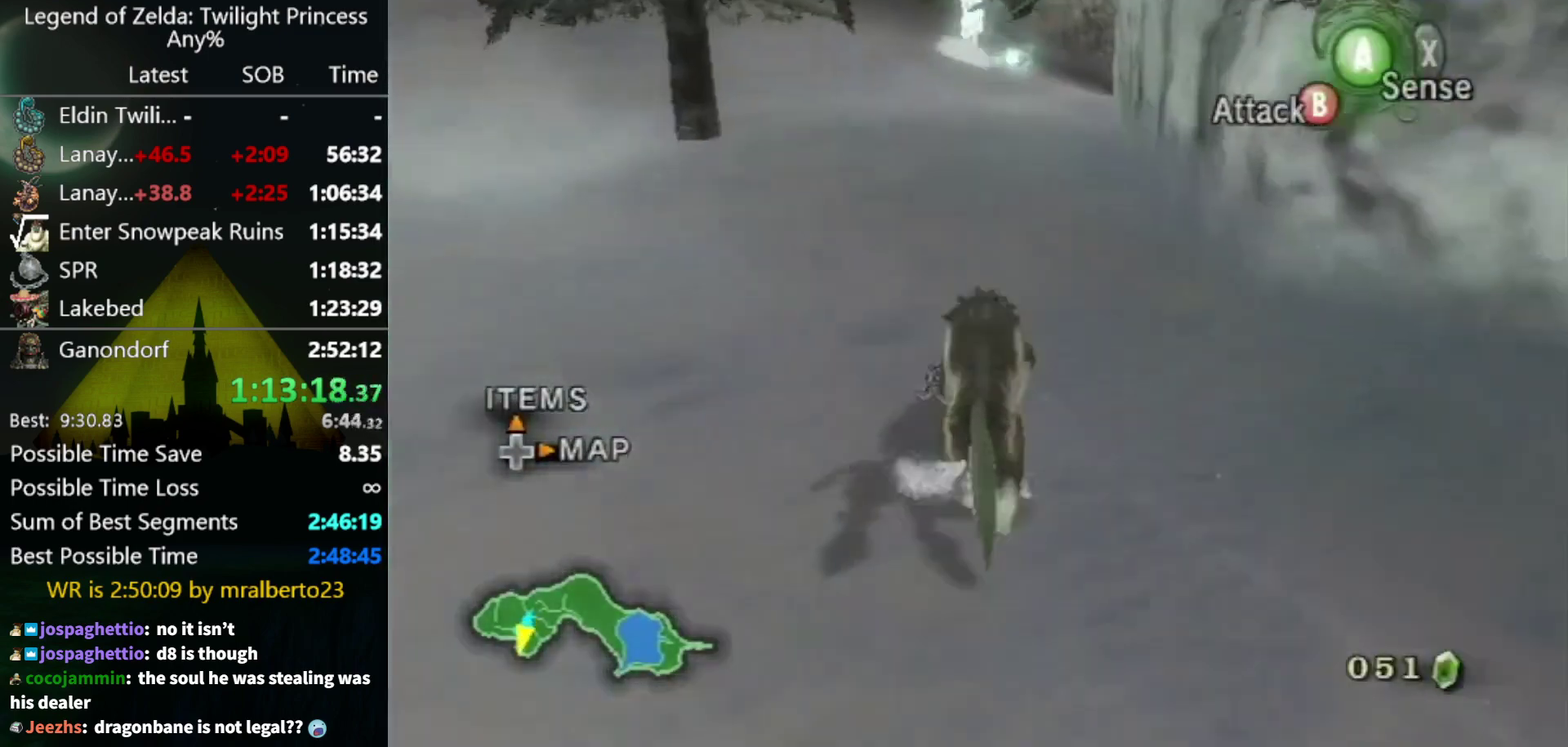
{"buttons": [], "left_stick": "up", "right_stick": "center", "events": []}
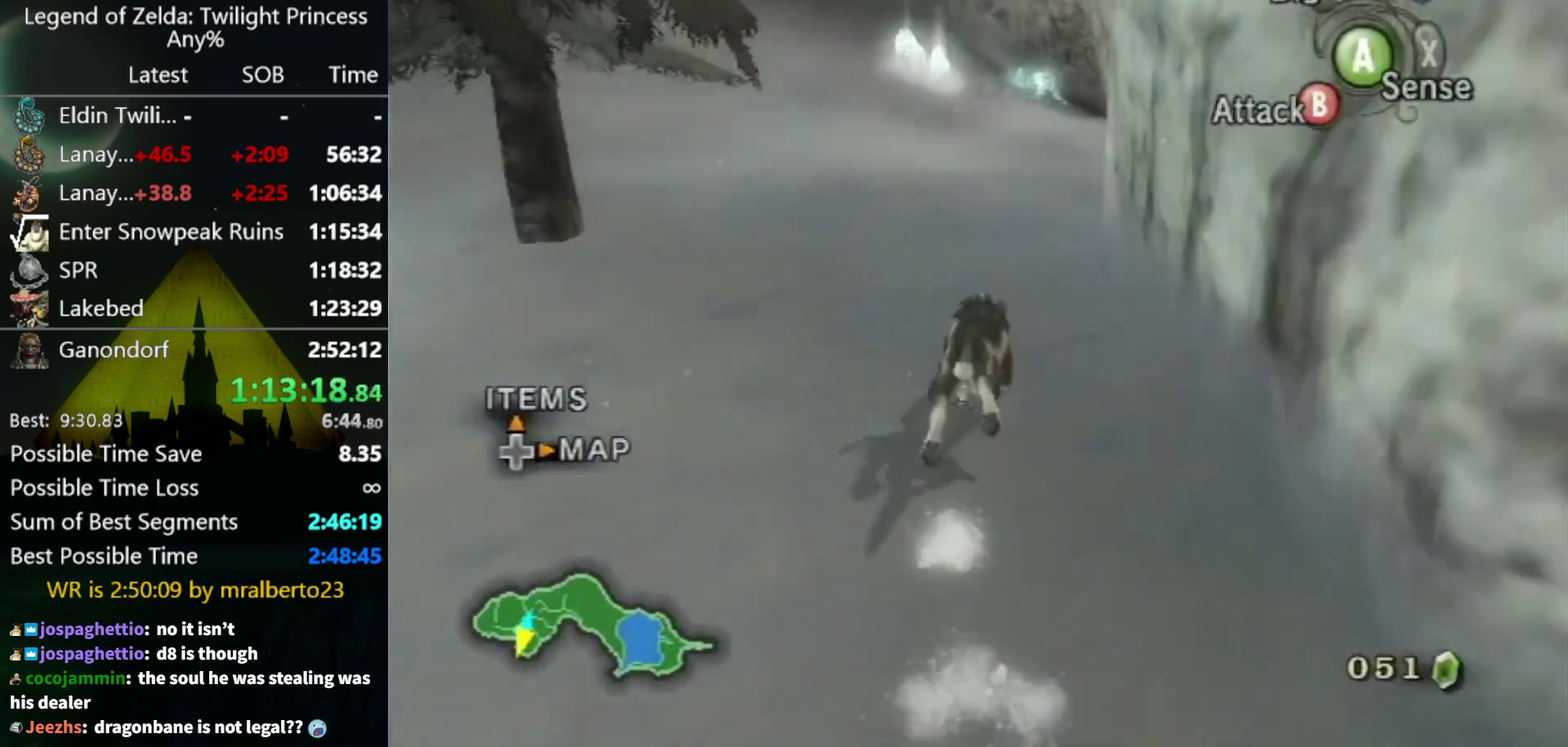
{"buttons": [], "left_stick": "up", "right_stick": "center", "events": []}
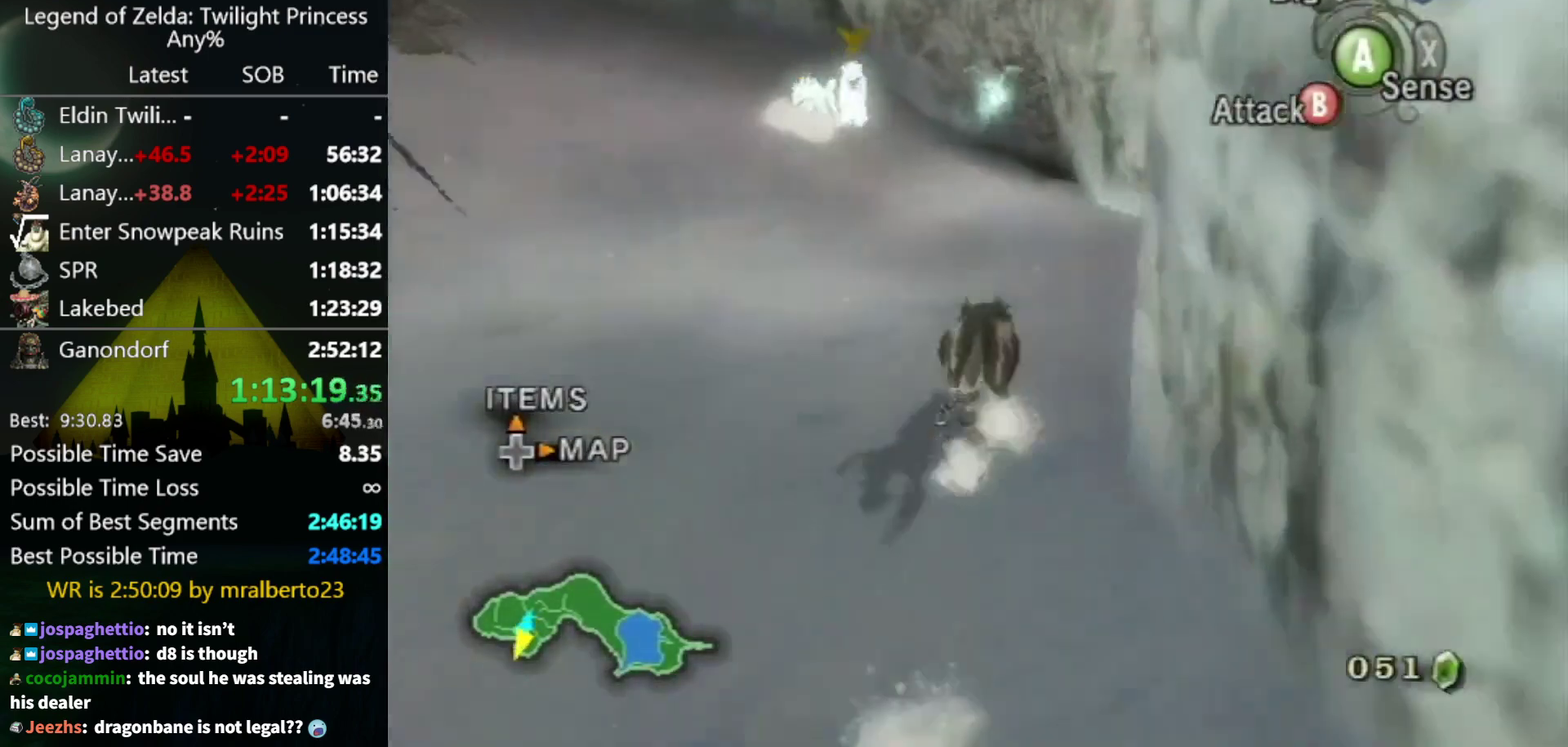
{"buttons": [], "left_stick": "up", "right_stick": "center", "events": []}
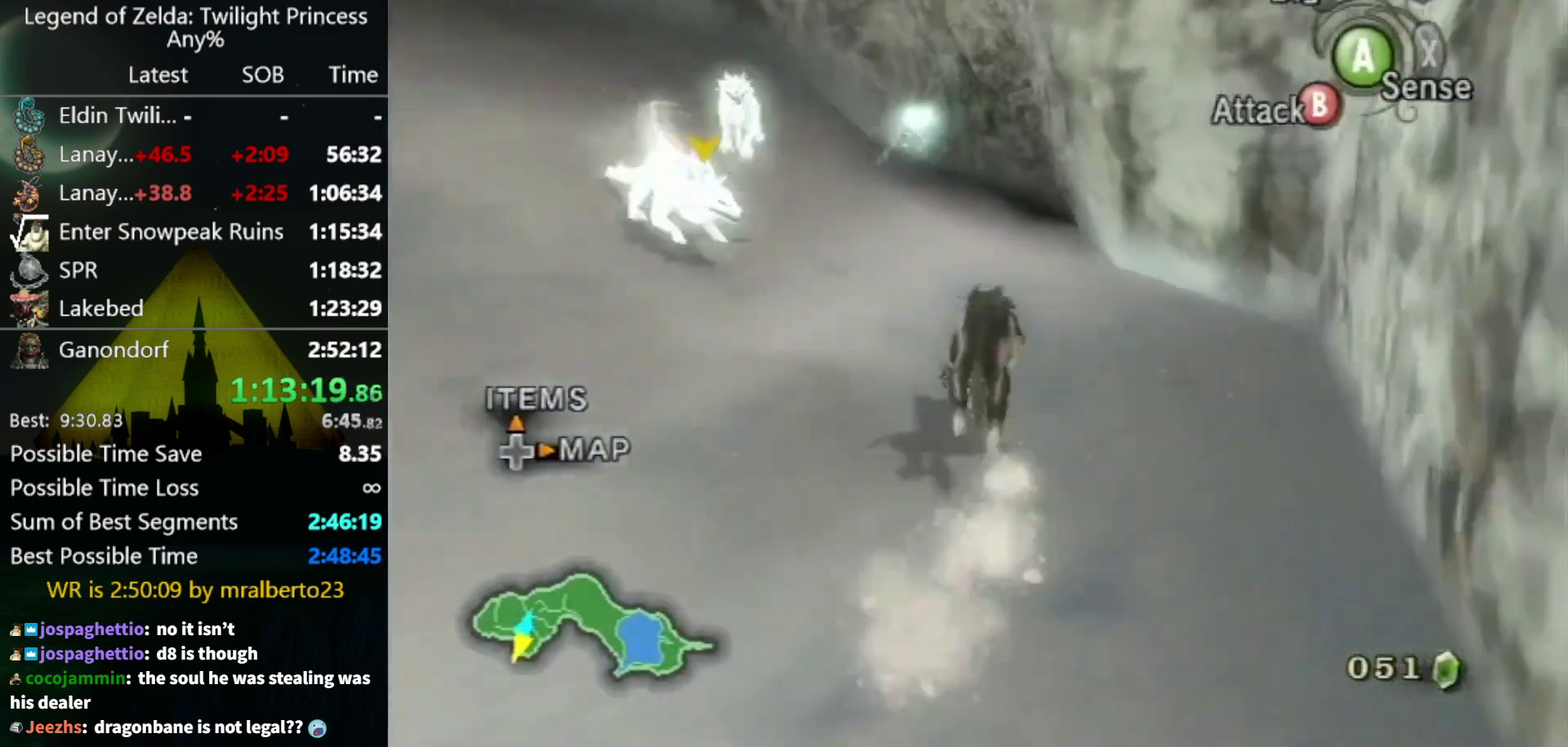
{"buttons": [], "left_stick": "up", "right_stick": "center", "events": []}
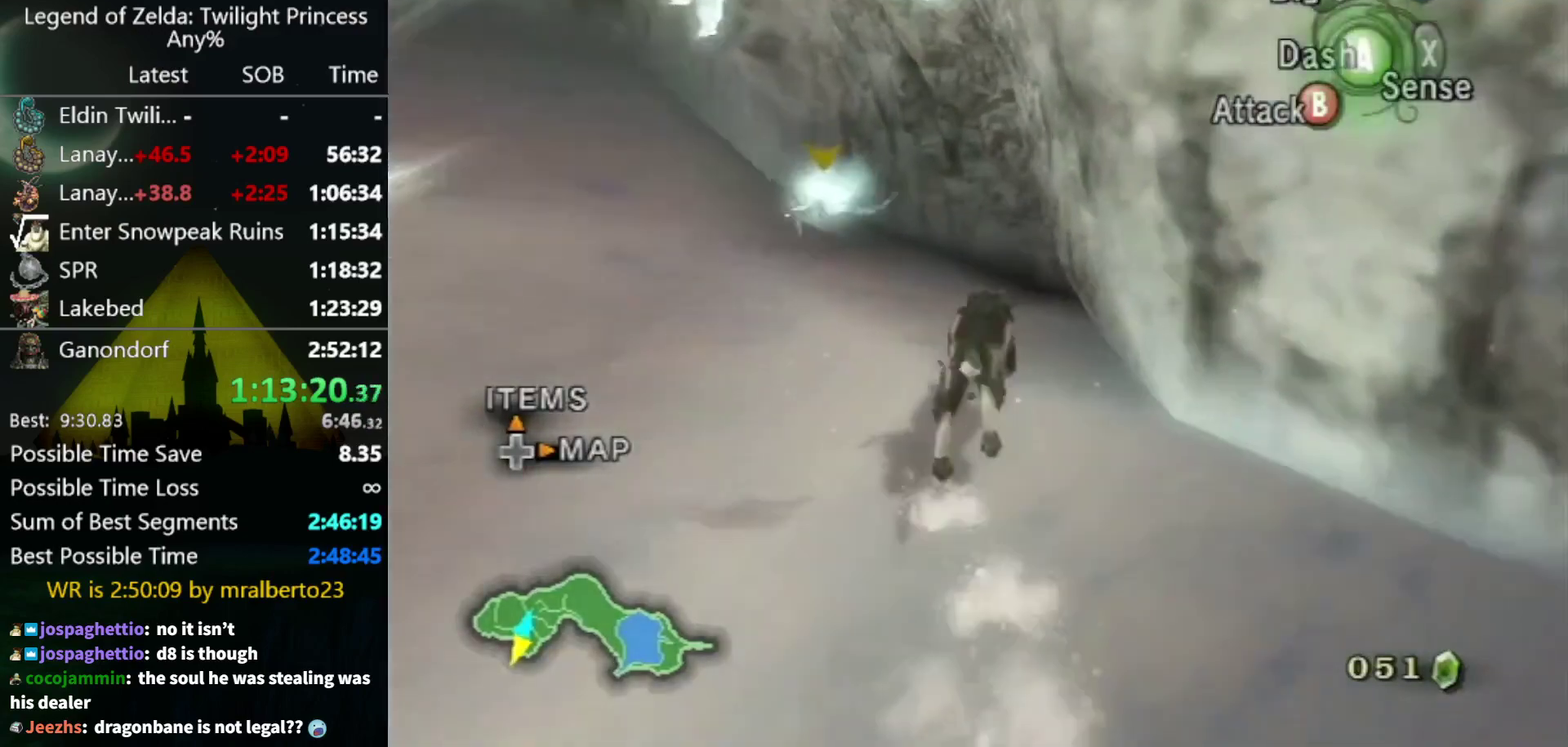
{"buttons": [], "left_stick": "up", "right_stick": "center", "events": [[267, "Y", "down"], [333, "Y", "up"]]}
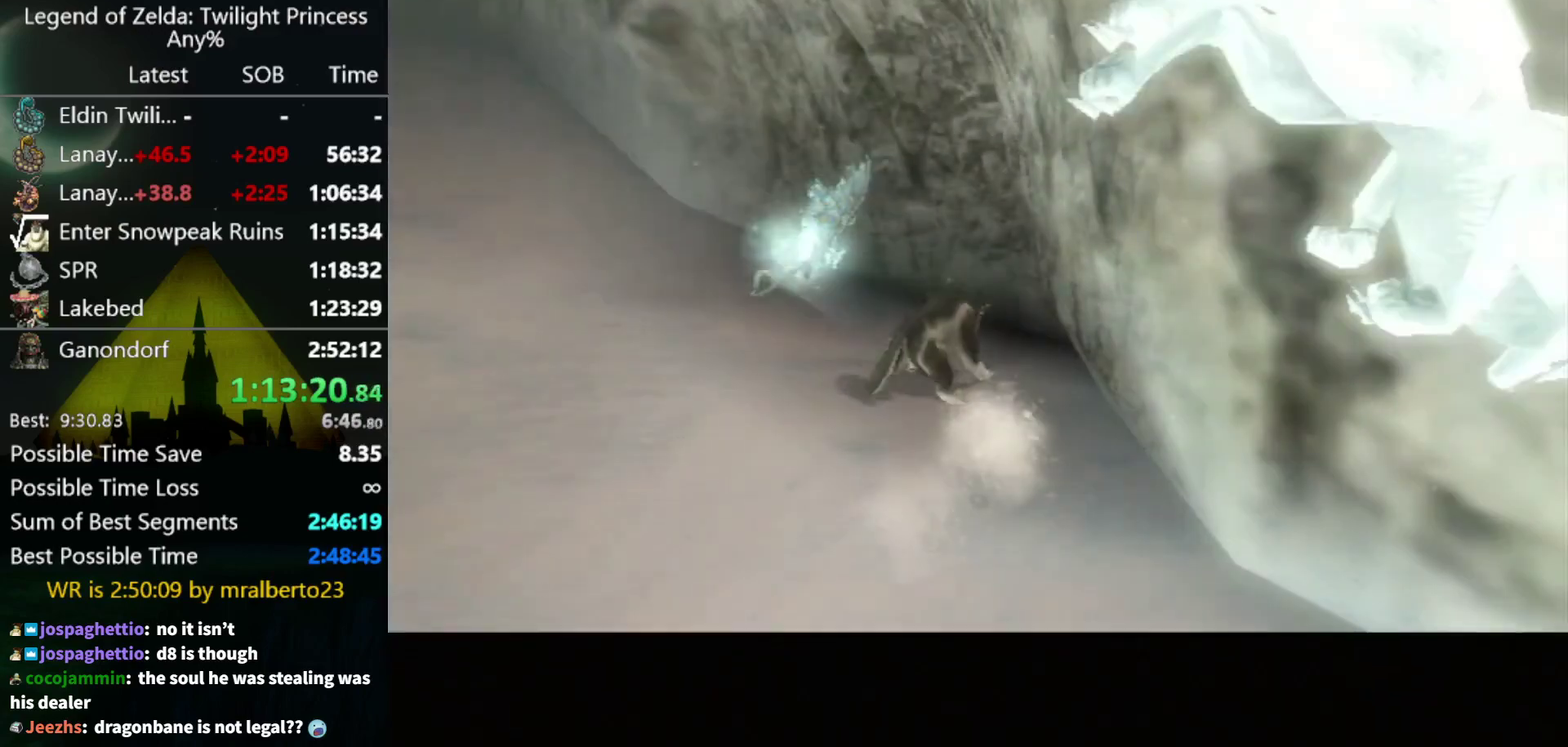
{"buttons": [], "left_stick": "center", "right_stick": "center", "events": [[100, "left_stick", "center"]]}